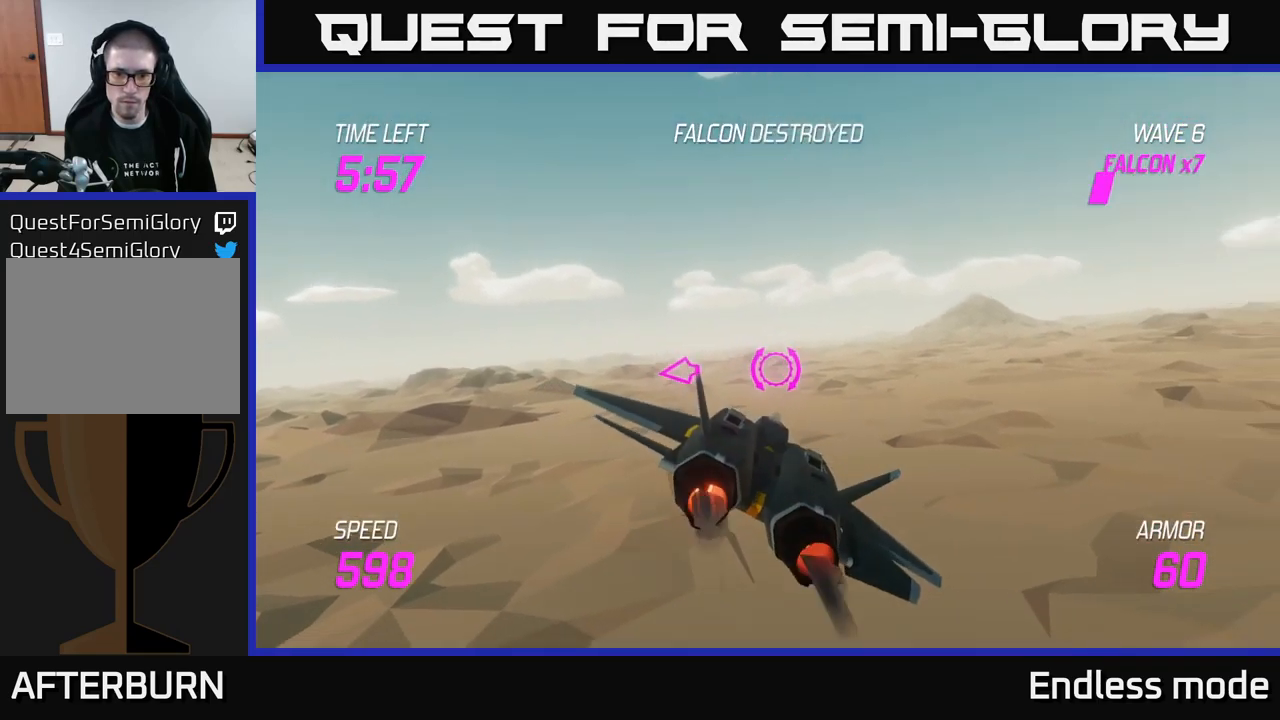
Gameplay with a controller (Xbox layout); each line is a JSON object with the inputs held at the frame after it. "events" lists button and stick changes between this image and that frame as [ms after this image, input, new state], when the widget could be followed in between.
{"buttons": [], "left_stick": "right", "right_stick": "center", "events": []}
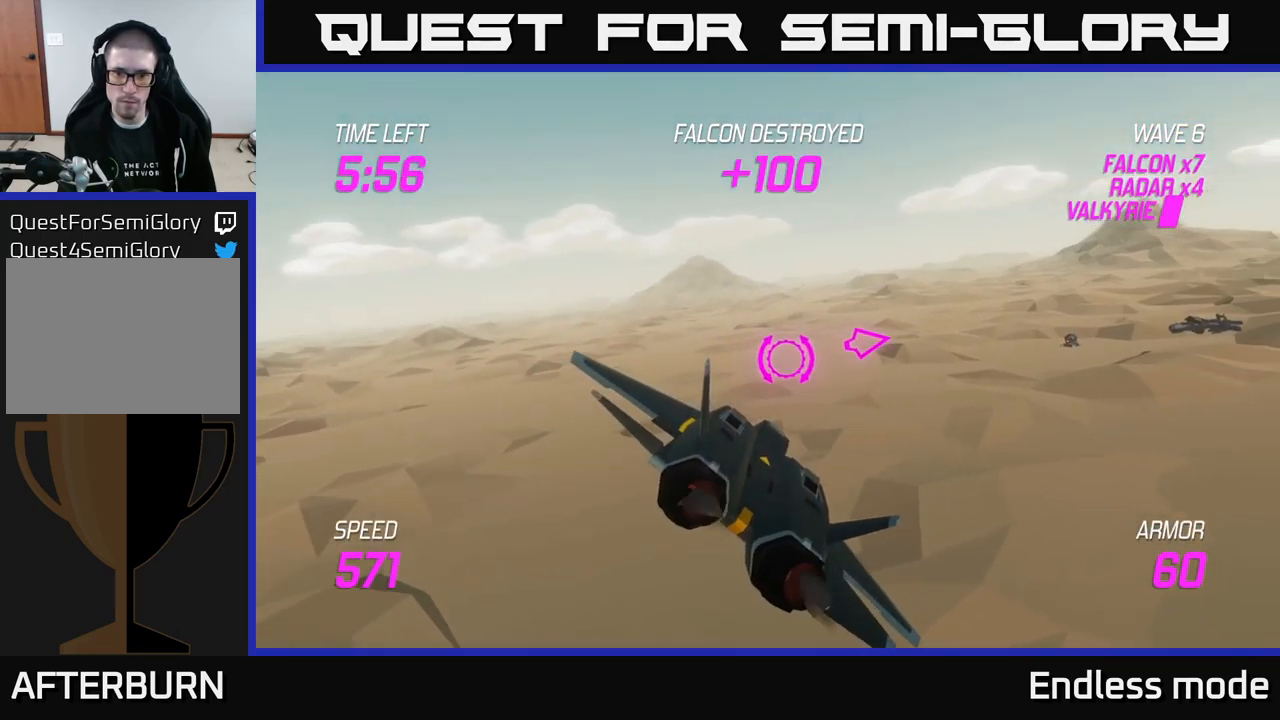
{"buttons": [], "left_stick": "right", "right_stick": "center", "events": []}
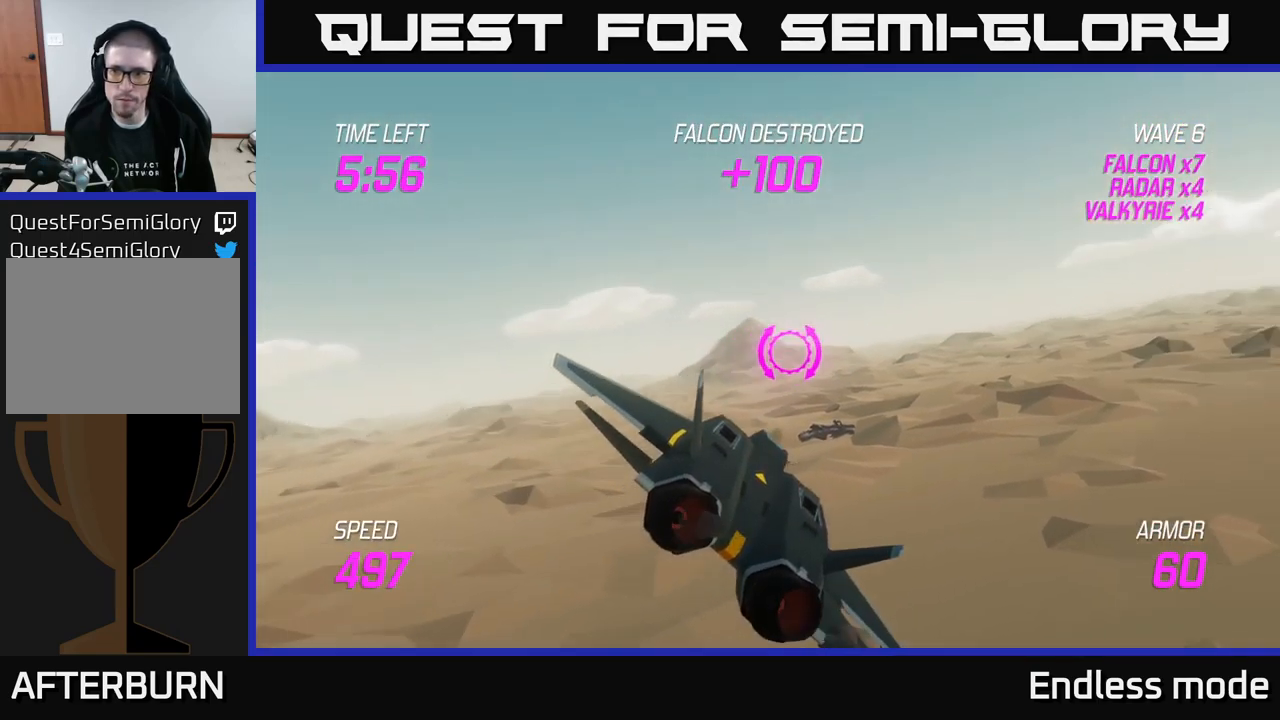
{"buttons": ["L2"], "left_stick": "right", "right_stick": "center", "events": [[166, "L2", "down"]]}
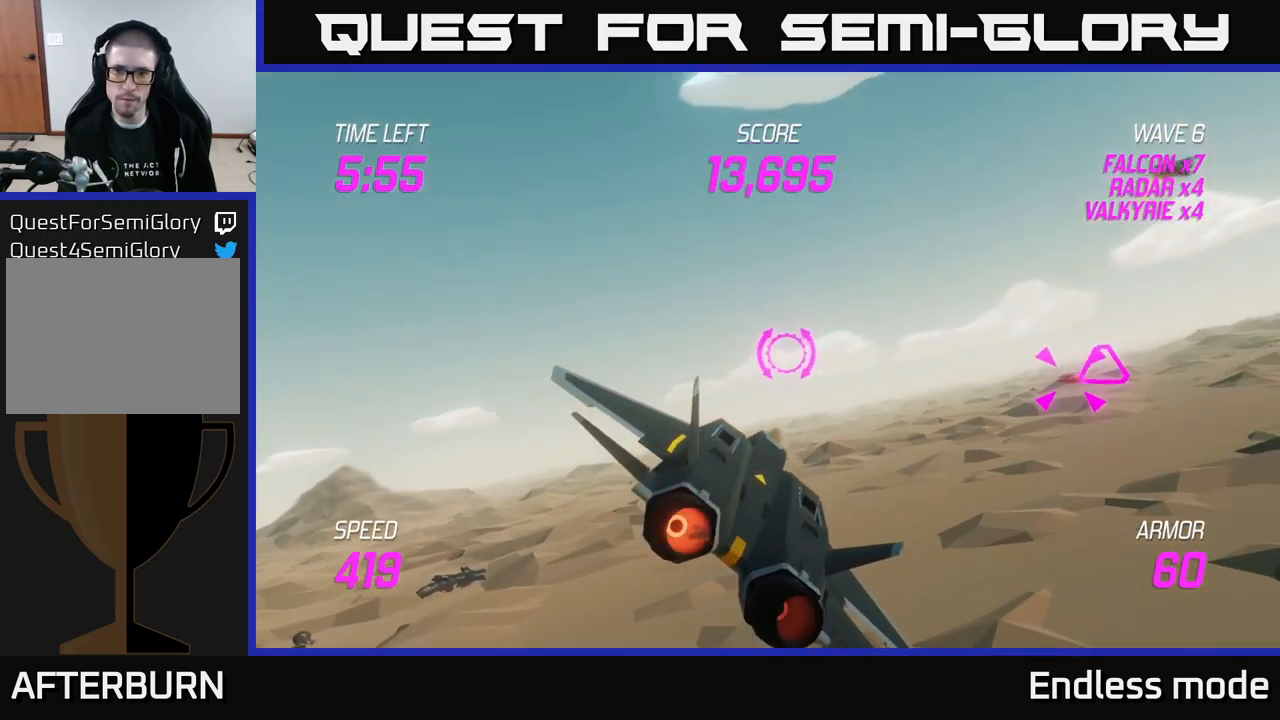
{"buttons": ["L2", "R2"], "left_stick": "down-left", "right_stick": "center", "events": [[83, "L2", "up"], [283, "L2", "down"], [283, "R2", "down"], [350, "left_stick", "down-left"], [383, "R2", "up"], [483, "R2", "down"]]}
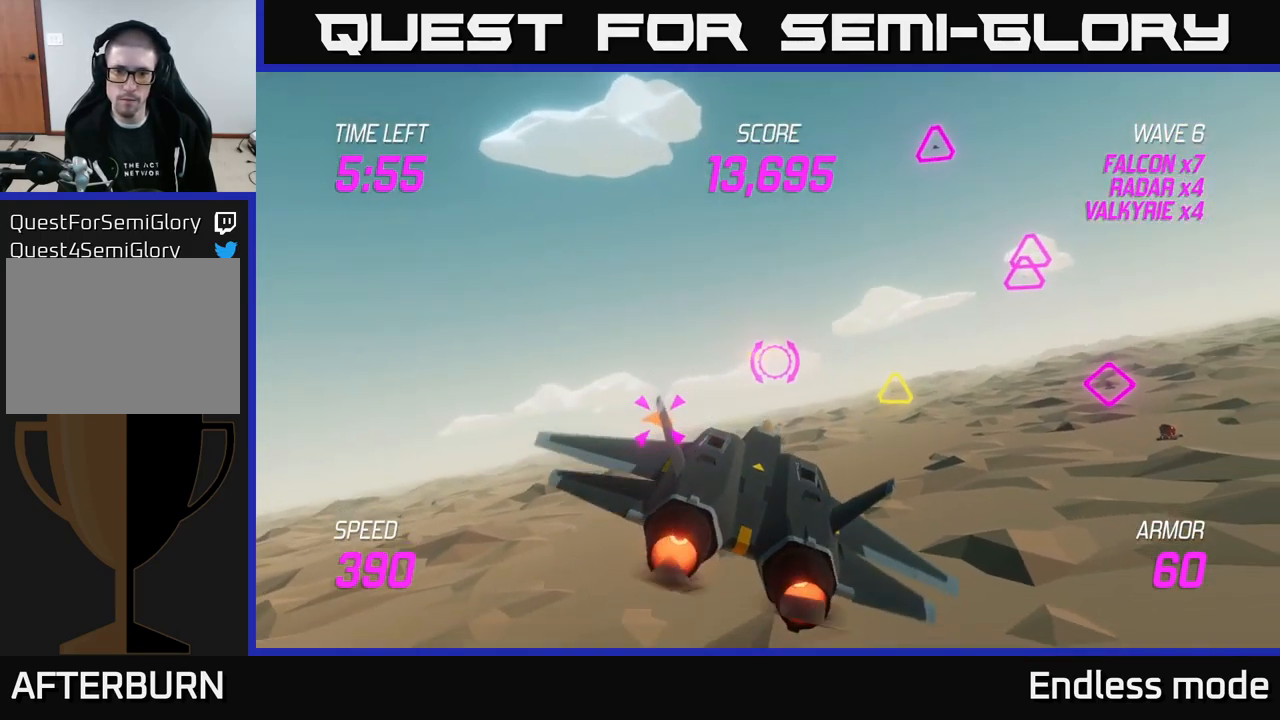
{"buttons": [], "left_stick": "right", "right_stick": "center", "events": [[50, "L2", "up"], [66, "R2", "up"], [66, "left_stick", "left"], [233, "left_stick", "right"]]}
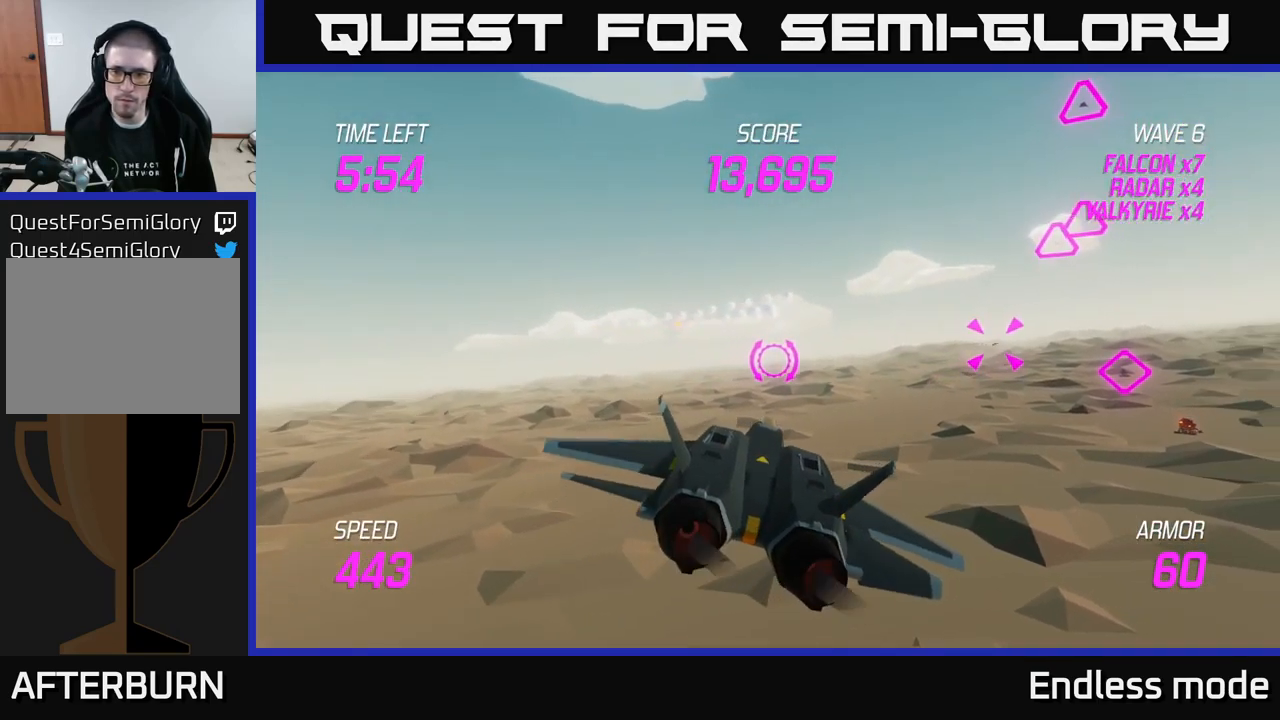
{"buttons": ["L2"], "left_stick": "up", "right_stick": "center", "events": [[66, "R2", "down"], [150, "R2", "up"], [217, "left_stick", "up-right"], [267, "R2", "down"], [317, "L2", "down"], [350, "R2", "up"], [350, "left_stick", "up"]]}
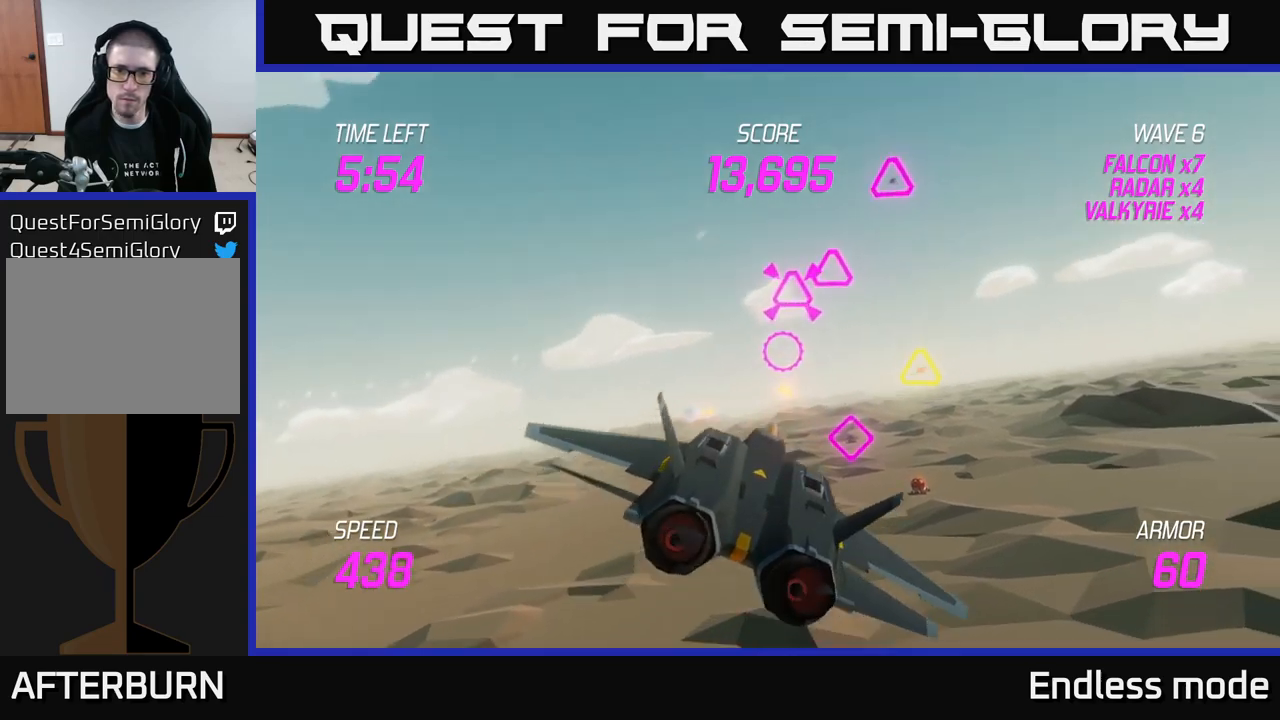
{"buttons": ["R2"], "left_stick": "down-left", "right_stick": "center", "events": [[33, "R2", "down"], [67, "L2", "up"], [100, "left_stick", "right"], [133, "R2", "up"], [217, "R2", "down"], [267, "left_stick", "center"], [350, "R2", "up"], [400, "left_stick", "right"], [467, "R2", "down"], [483, "left_stick", "down-left"]]}
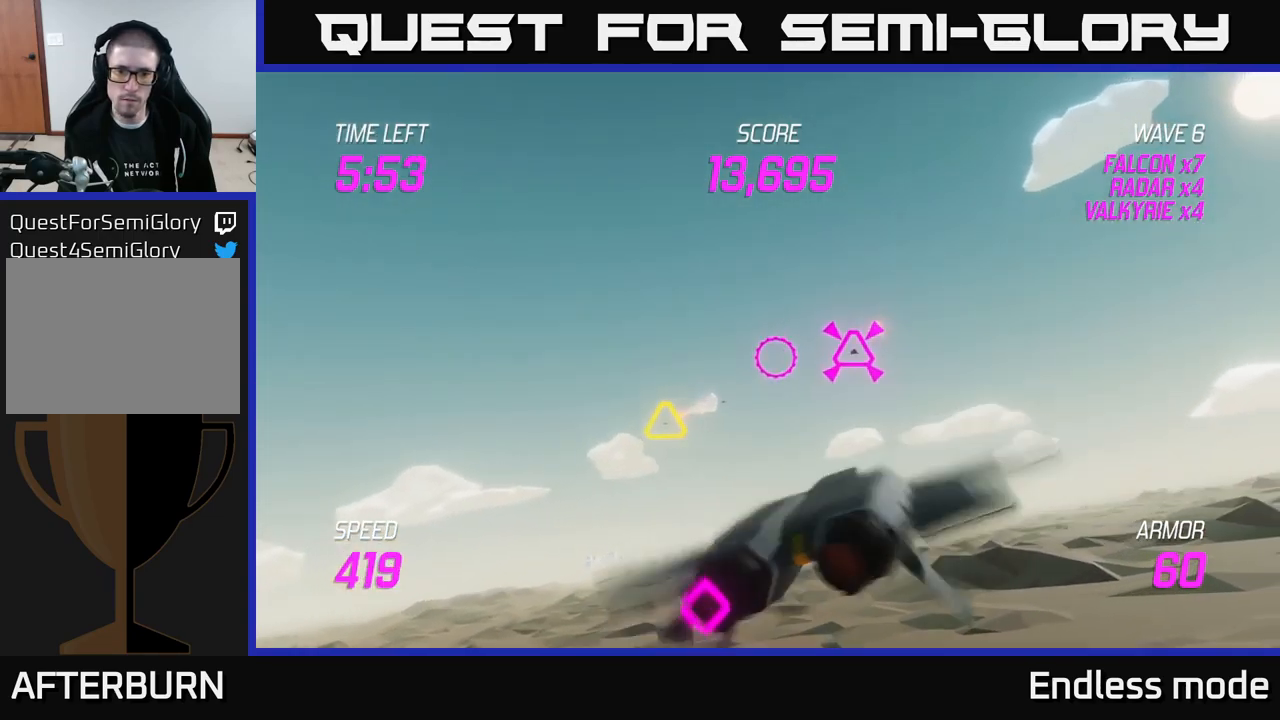
{"buttons": [], "left_stick": "down-right", "right_stick": "center", "events": [[100, "R2", "up"], [200, "R2", "down"], [317, "R2", "up"], [350, "R2", "down"], [383, "left_stick", "down-right"], [500, "R2", "up"]]}
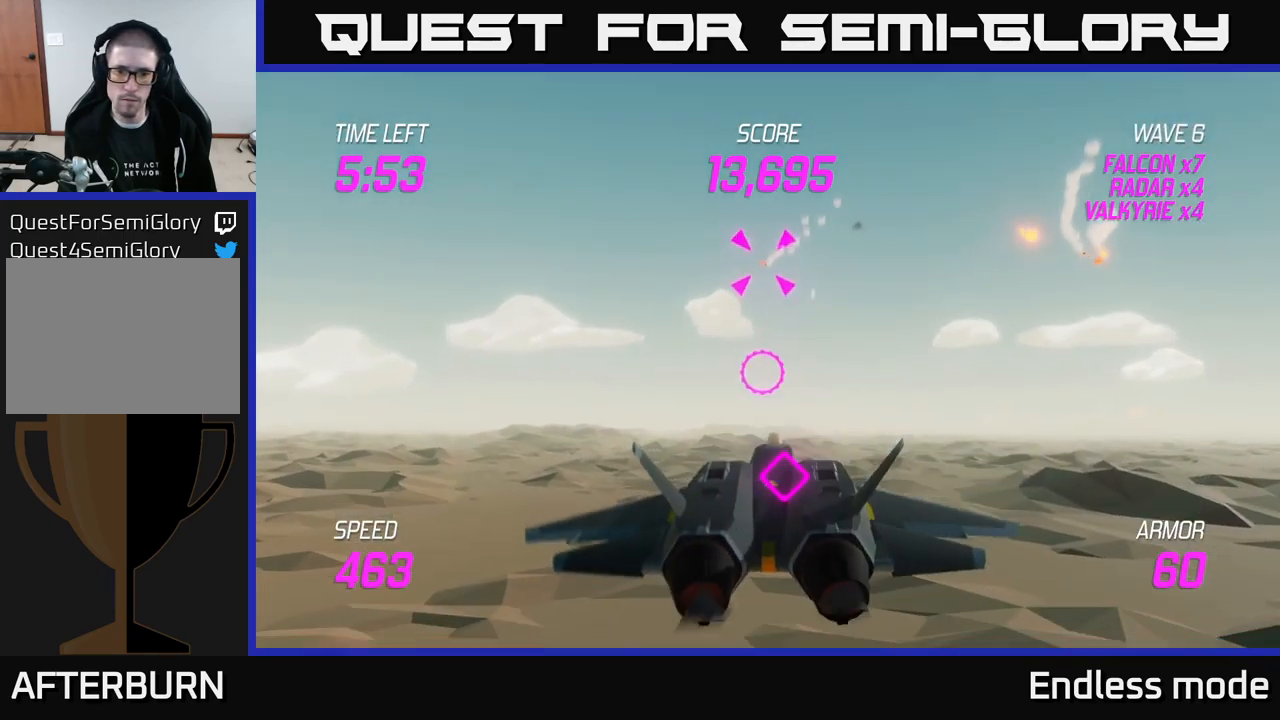
{"buttons": ["L2", "R2"], "left_stick": "up-left", "right_stick": "center", "events": [[100, "R2", "down"], [200, "R2", "up"], [200, "left_stick", "center"], [250, "L2", "down"], [267, "R2", "down"], [267, "left_stick", "up"], [350, "left_stick", "up-left"], [367, "R2", "up"], [433, "L2", "up"], [450, "R2", "down"], [500, "L2", "down"]]}
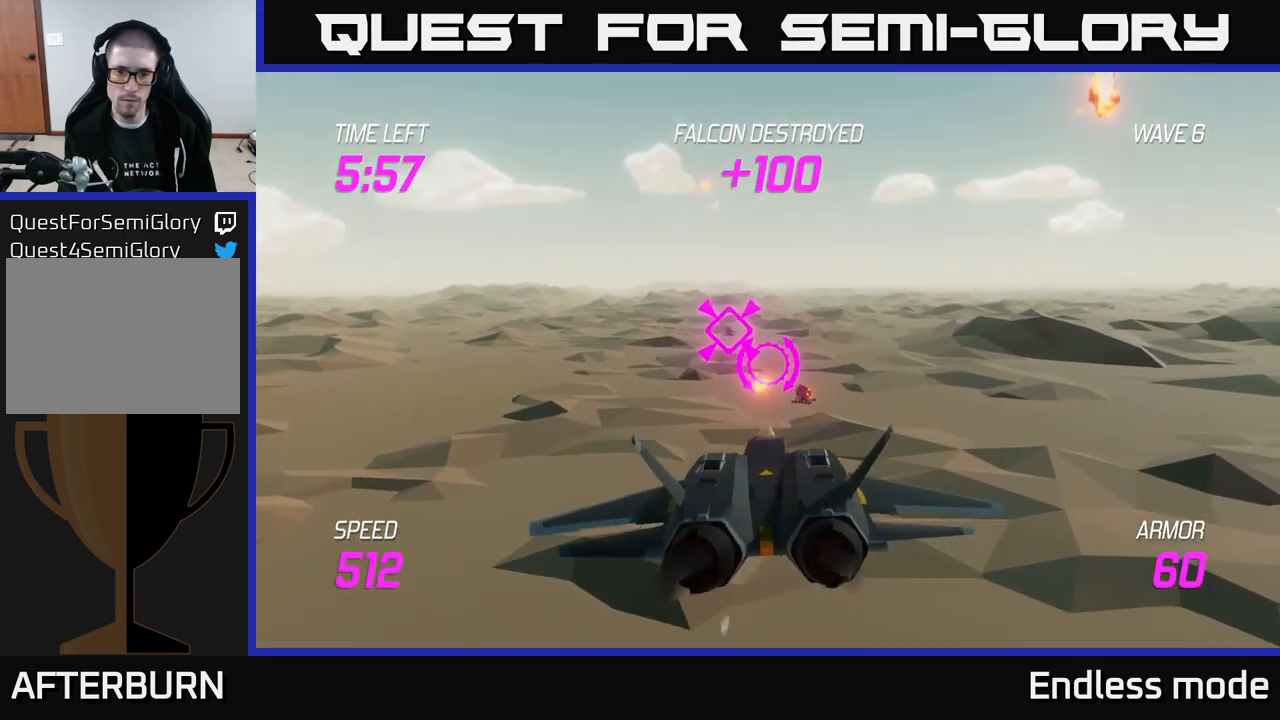
{"buttons": [], "left_stick": "up-right", "right_stick": "center", "events": [[67, "R2", "up"], [67, "left_stick", "up-right"], [150, "L2", "up"], [183, "left_stick", "up"], [467, "left_stick", "up-right"]]}
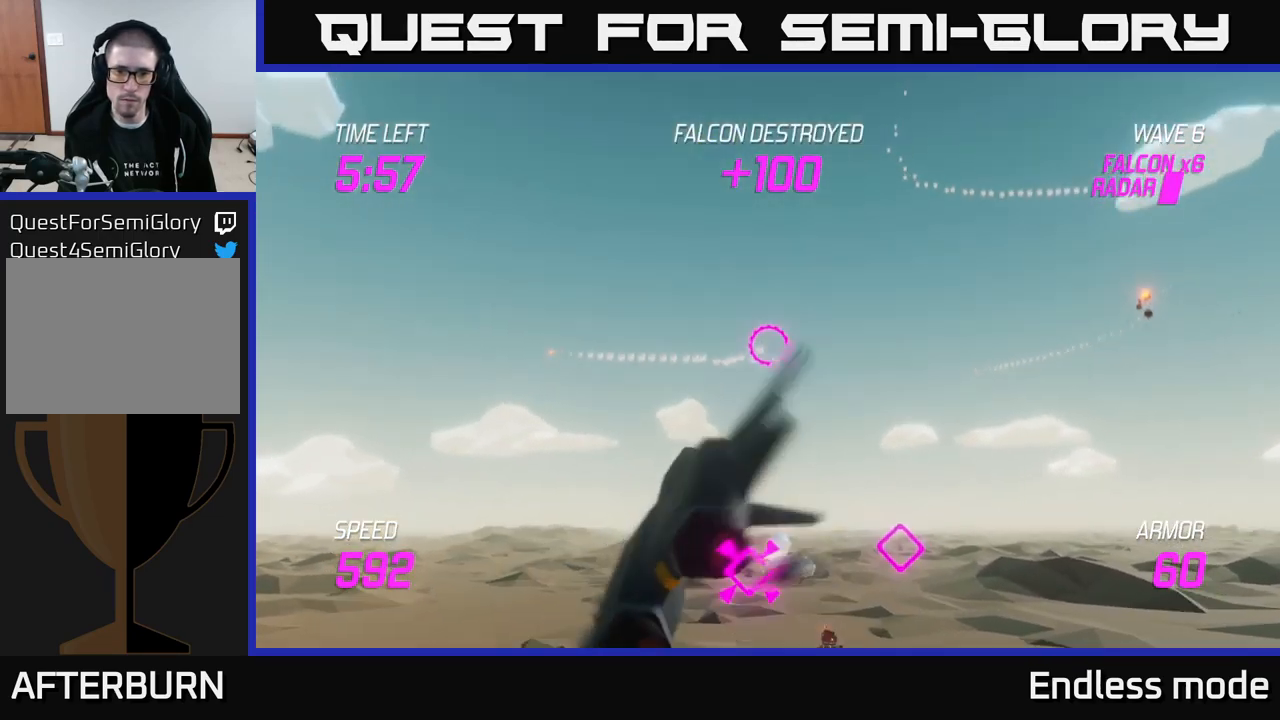
{"buttons": [], "left_stick": "right", "right_stick": "center", "events": [[33, "left_stick", "right"]]}
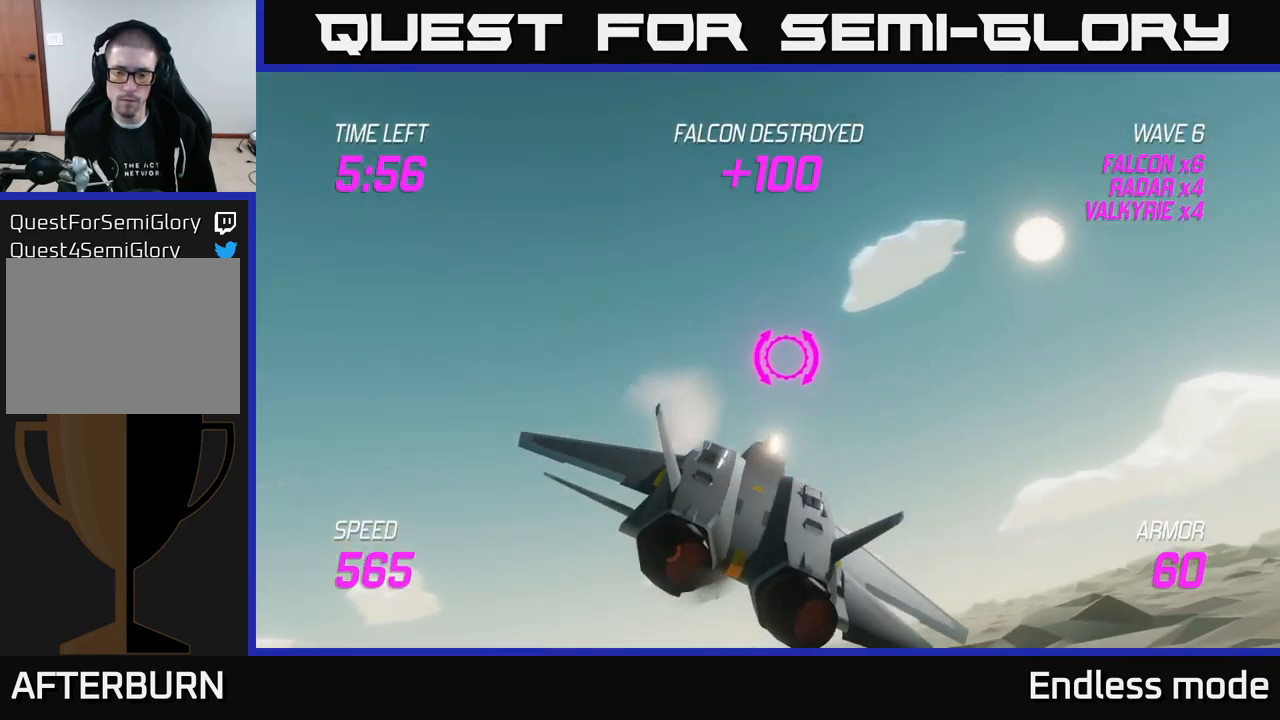
{"buttons": ["L2"], "left_stick": "down-left", "right_stick": "center", "events": [[133, "L2", "down"], [300, "left_stick", "left"], [400, "left_stick", "down-left"]]}
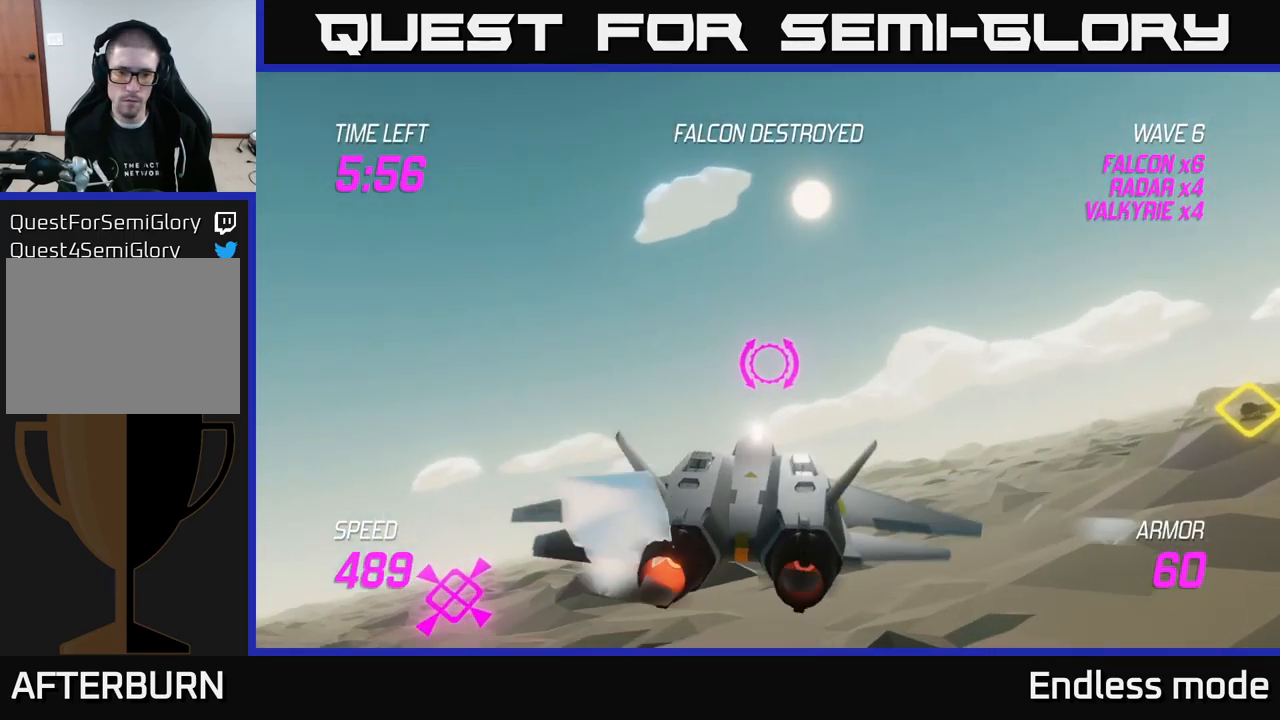
{"buttons": [], "left_stick": "down-left", "right_stick": "center", "events": [[200, "L2", "up"], [300, "R2", "down"], [400, "R2", "up"]]}
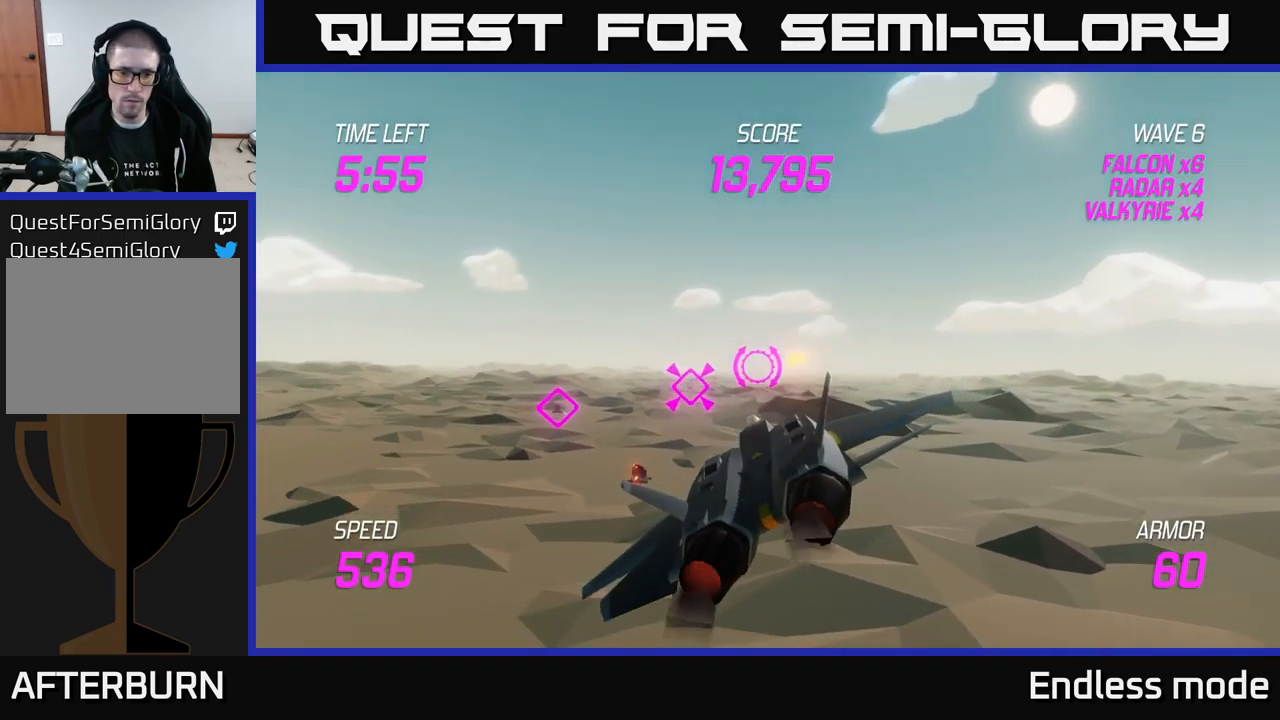
{"buttons": ["L2"], "left_stick": "right", "right_stick": "center", "events": [[33, "left_stick", "left"], [67, "R2", "down"], [150, "R2", "up"], [283, "left_stick", "center"], [317, "R2", "down"], [350, "L2", "down"], [350, "left_stick", "right"], [417, "R2", "up"]]}
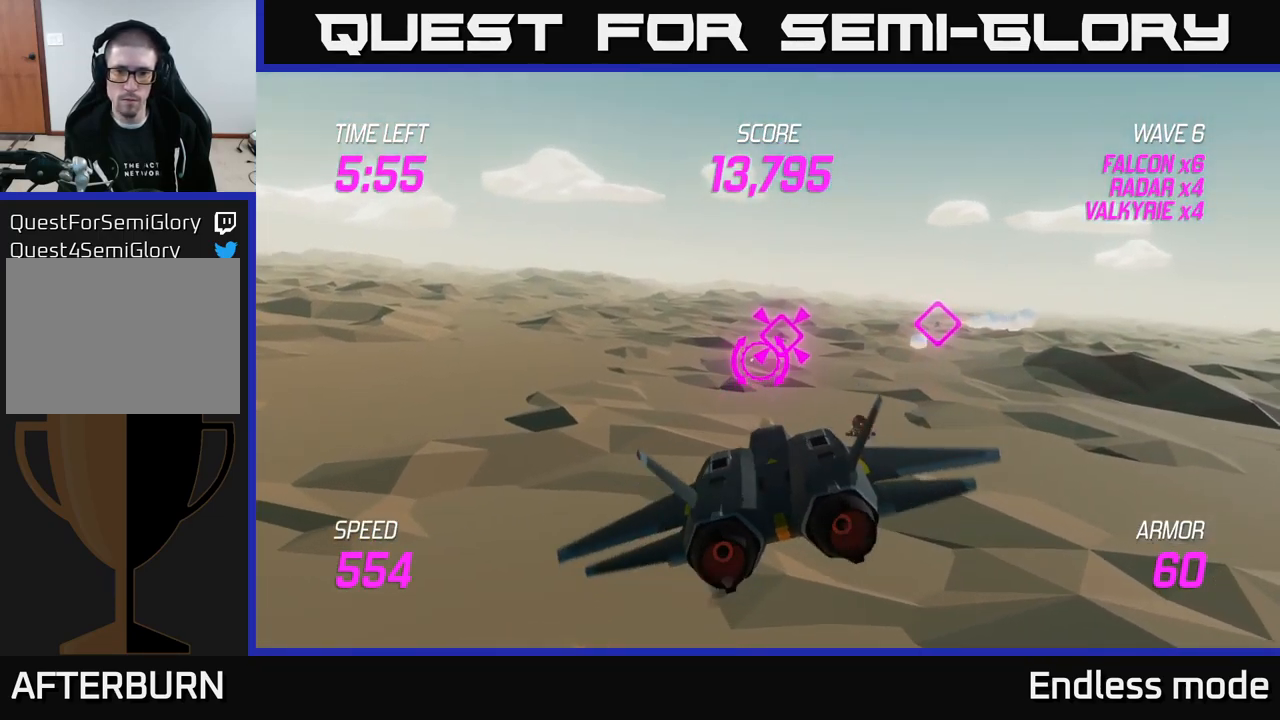
{"buttons": ["L2"], "left_stick": "center", "right_stick": "center", "events": [[67, "left_stick", "center"]]}
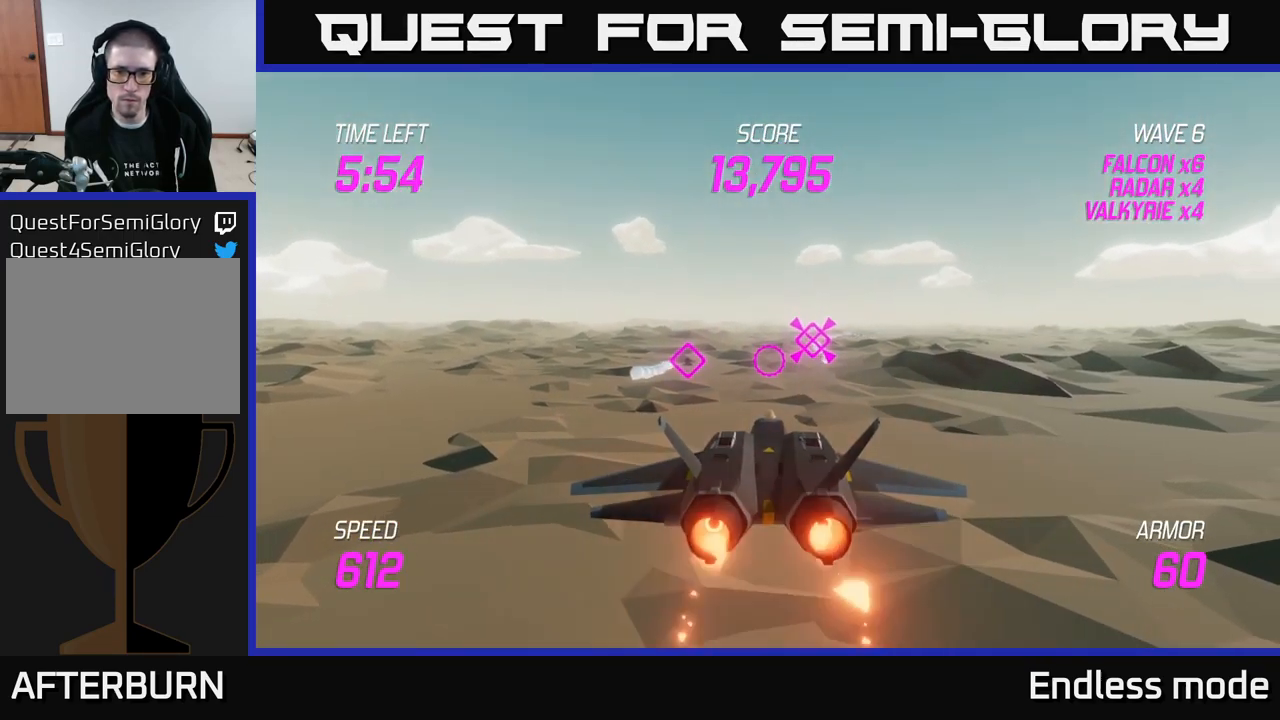
{"buttons": ["L2"], "left_stick": "left", "right_stick": "center", "events": [[217, "left_stick", "right"], [417, "left_stick", "up"], [467, "left_stick", "left"]]}
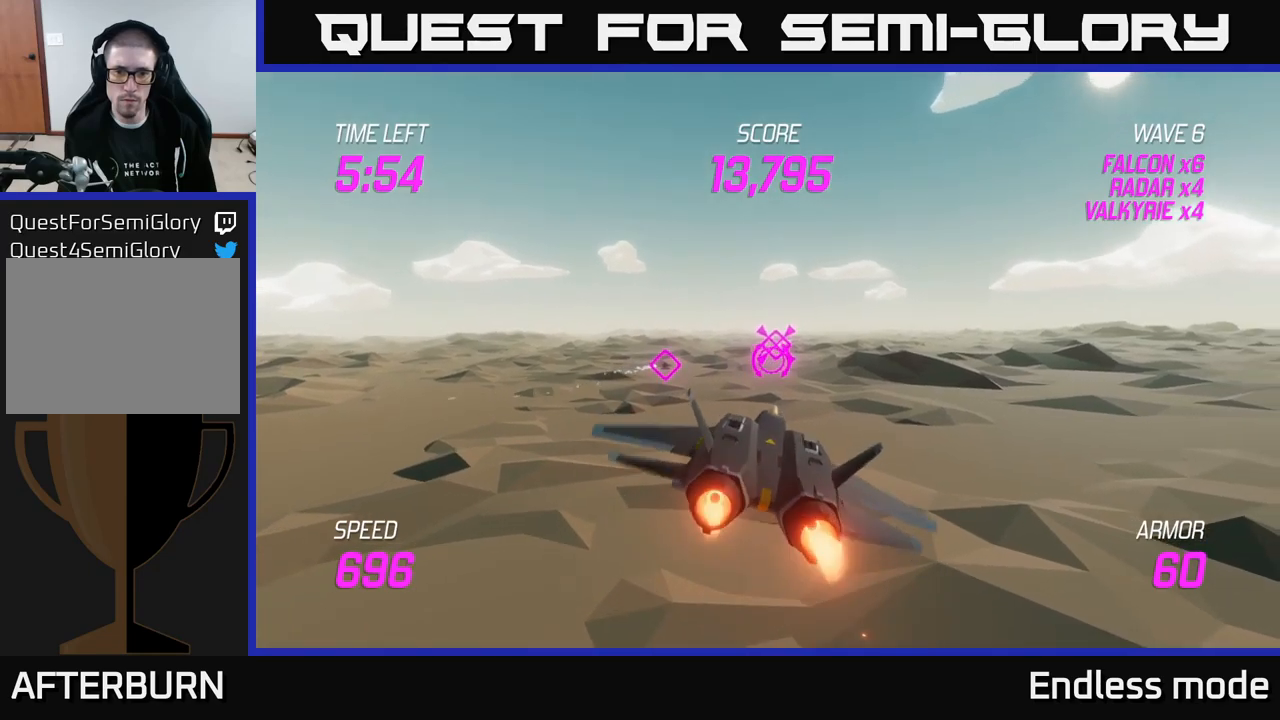
{"buttons": ["L2"], "left_stick": "down-left", "right_stick": "center", "events": [[200, "left_stick", "center"], [500, "left_stick", "down-left"]]}
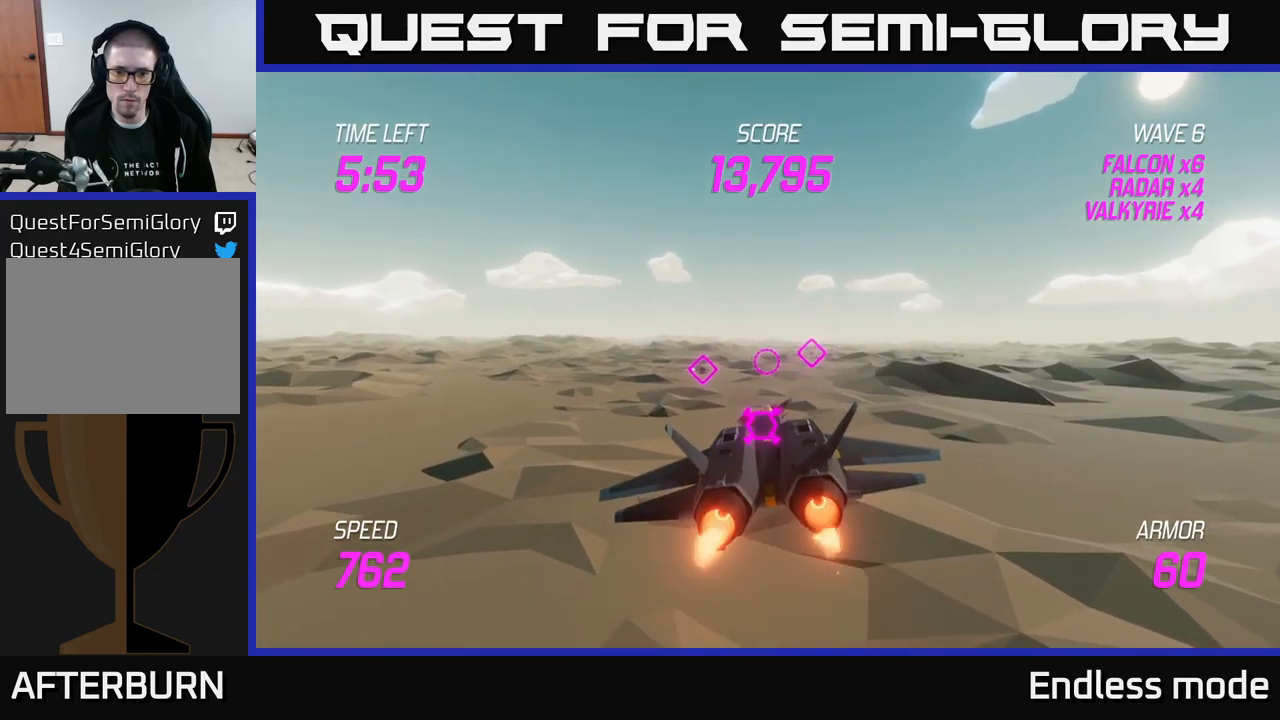
{"buttons": ["L2"], "left_stick": "left", "right_stick": "center", "events": [[84, "R2", "down"], [117, "L2", "up"], [150, "R2", "up"], [184, "left_stick", "right"], [234, "R2", "down"], [300, "L2", "down"], [334, "R2", "up"], [350, "left_stick", "left"]]}
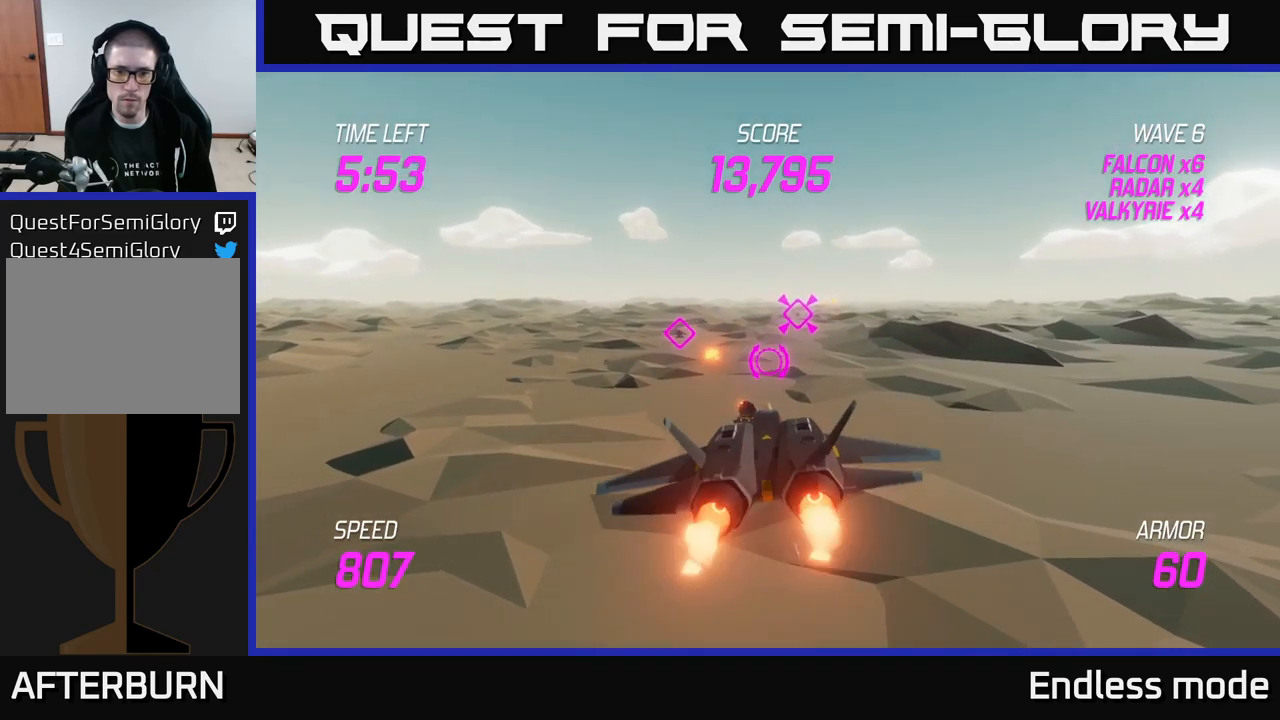
{"buttons": ["L2"], "left_stick": "left", "right_stick": "center", "events": [[134, "left_stick", "center"], [484, "left_stick", "left"]]}
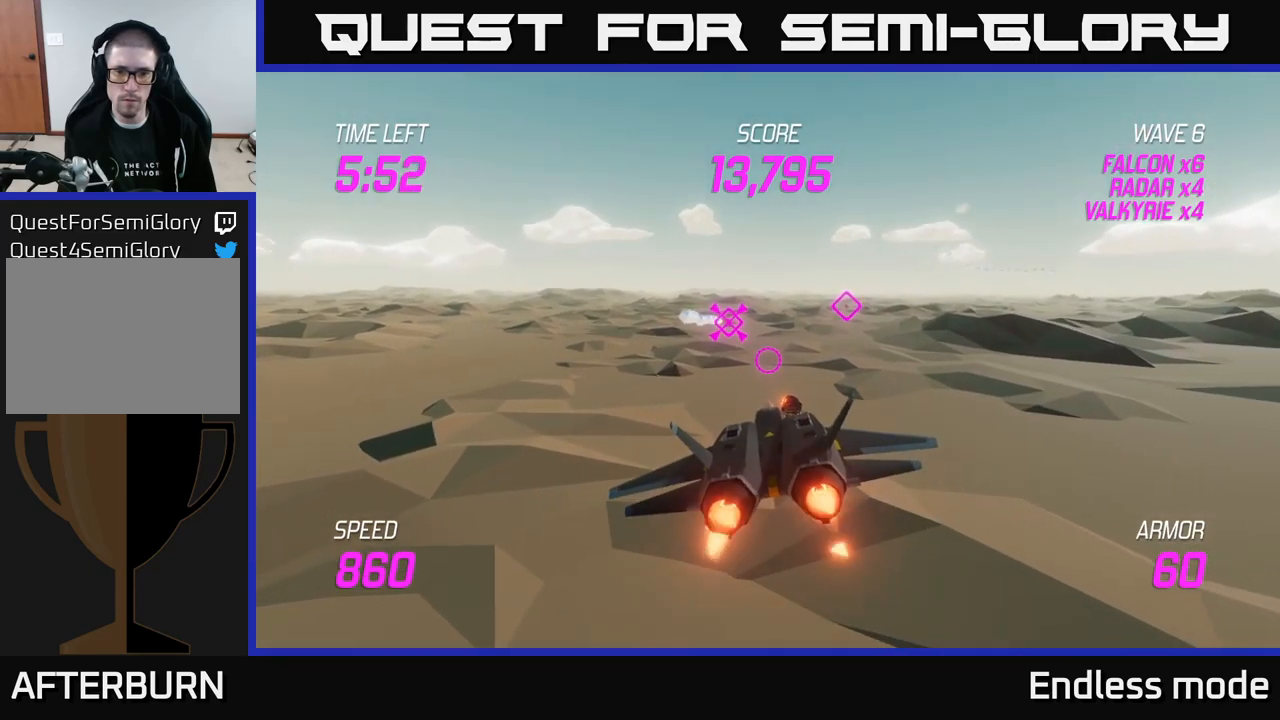
{"buttons": ["L2"], "left_stick": "up", "right_stick": "center", "events": [[217, "left_stick", "center"], [484, "left_stick", "up"]]}
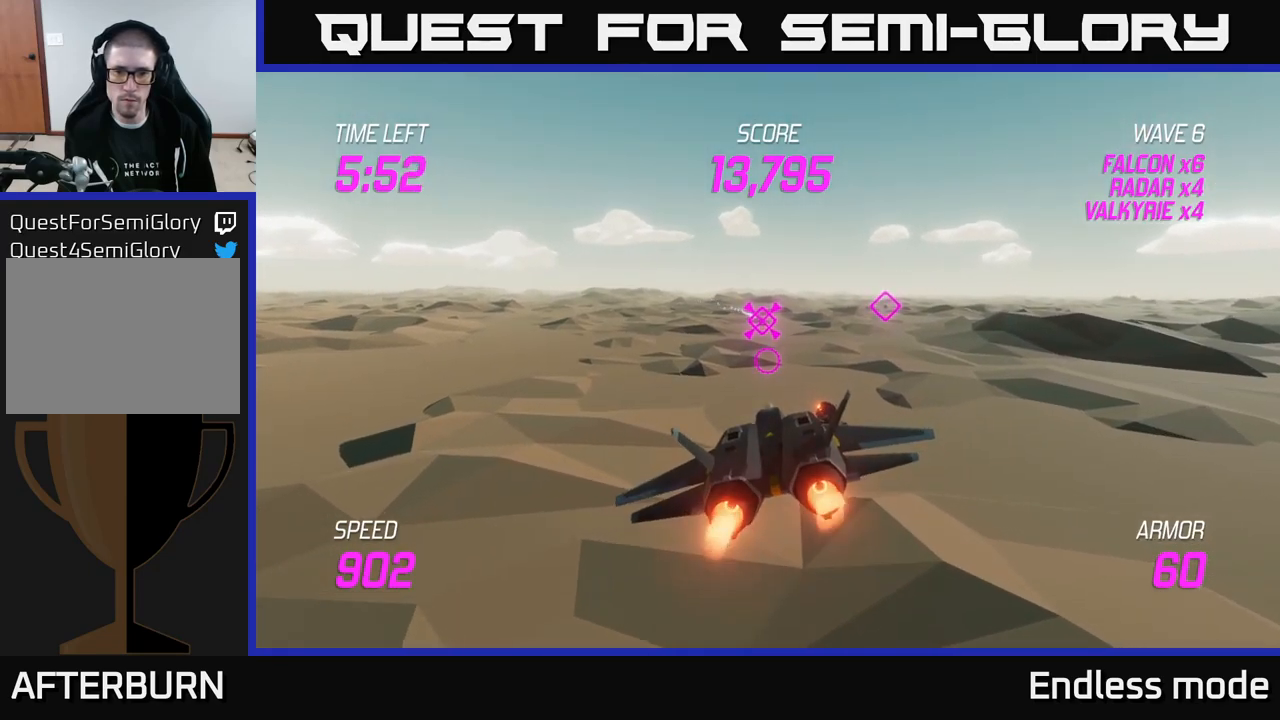
{"buttons": ["L2"], "left_stick": "center", "right_stick": "center", "events": [[167, "left_stick", "center"]]}
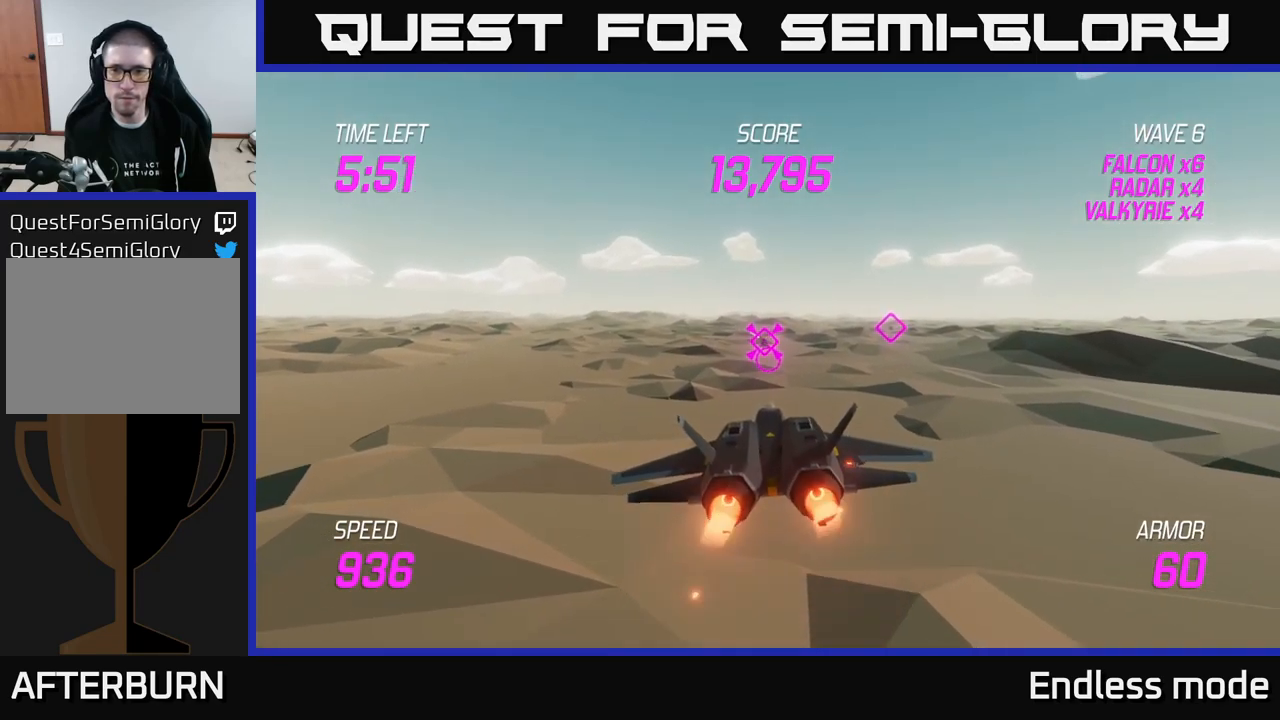
{"buttons": ["L2"], "left_stick": "center", "right_stick": "center", "events": [[267, "left_stick", "up"], [317, "left_stick", "up-left"], [417, "left_stick", "center"]]}
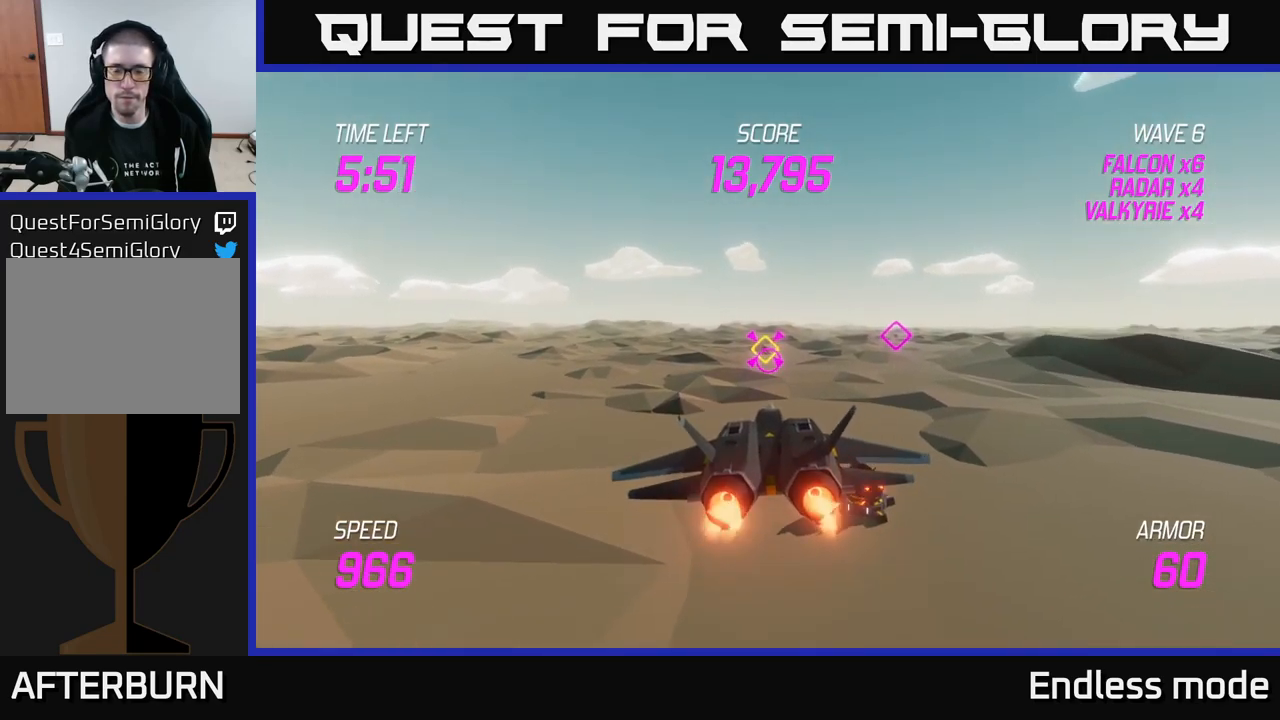
{"buttons": ["L2"], "left_stick": "up", "right_stick": "center", "events": [[467, "left_stick", "up"]]}
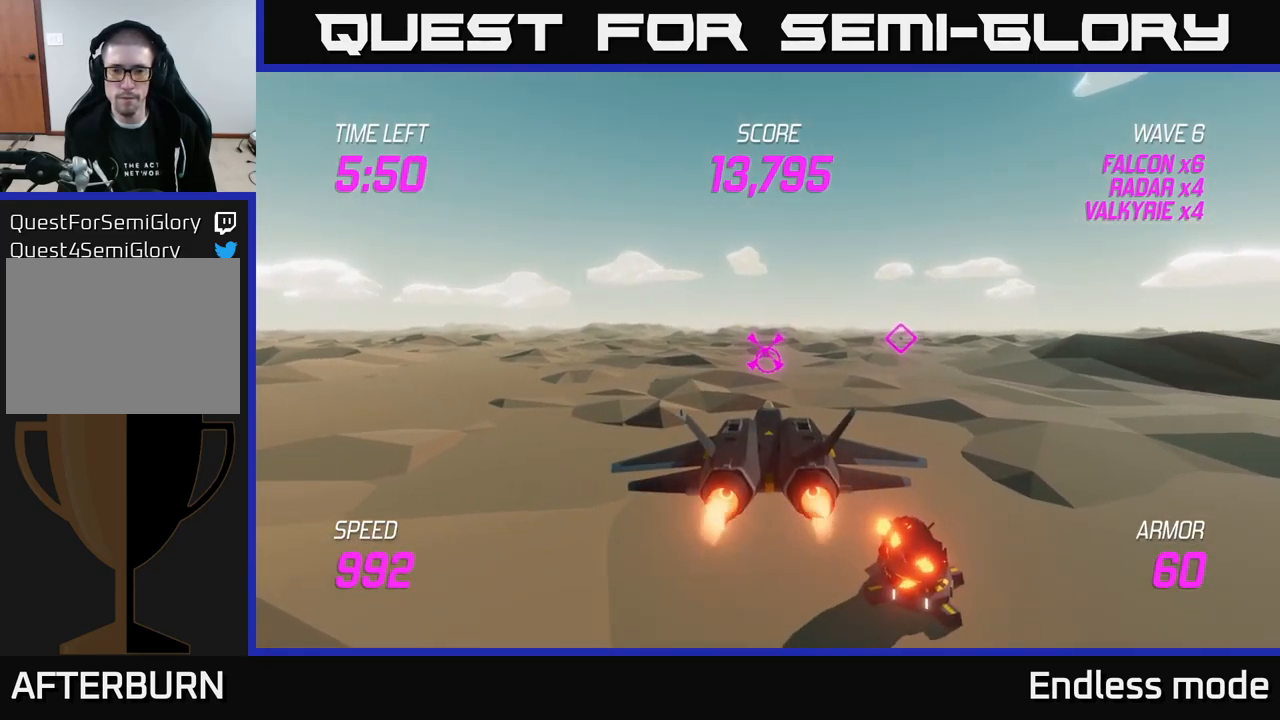
{"buttons": ["L2"], "left_stick": "down", "right_stick": "center", "events": [[100, "left_stick", "center"], [484, "left_stick", "down"]]}
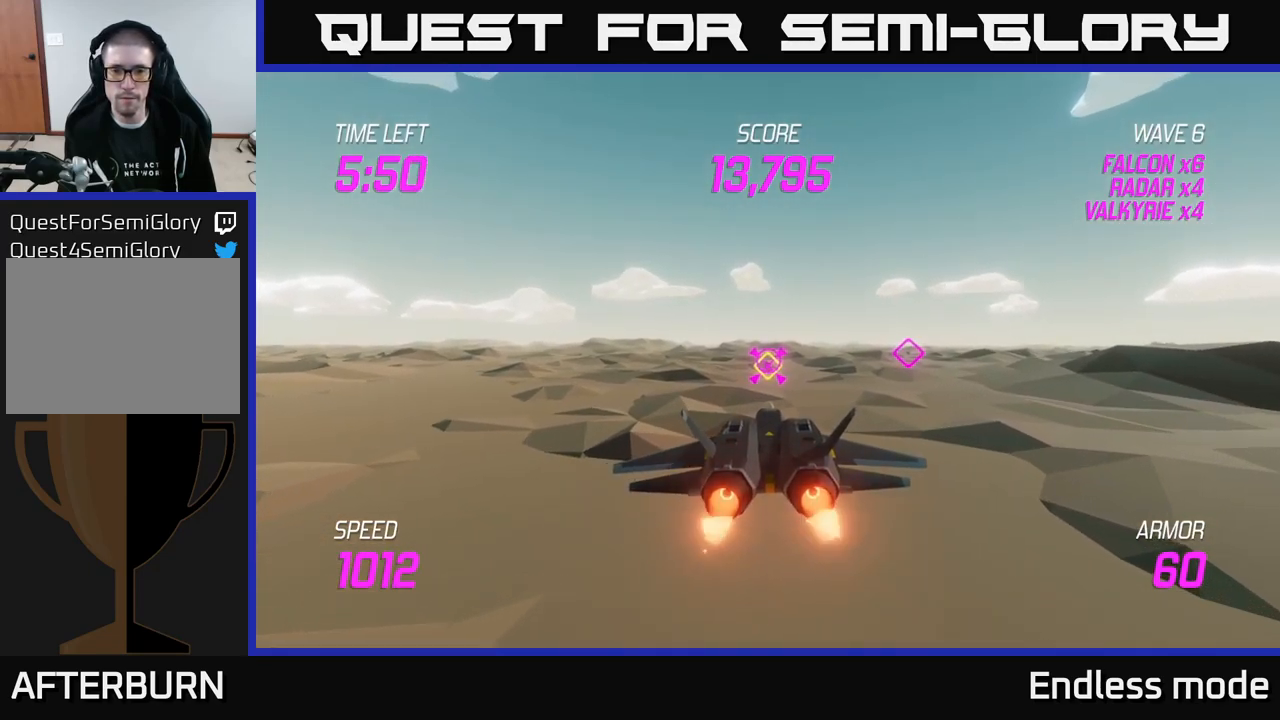
{"buttons": ["L2"], "left_stick": "center", "right_stick": "center", "events": [[100, "left_stick", "center"], [167, "R2", "down"], [267, "R2", "up"], [350, "R2", "down"], [450, "R2", "up"]]}
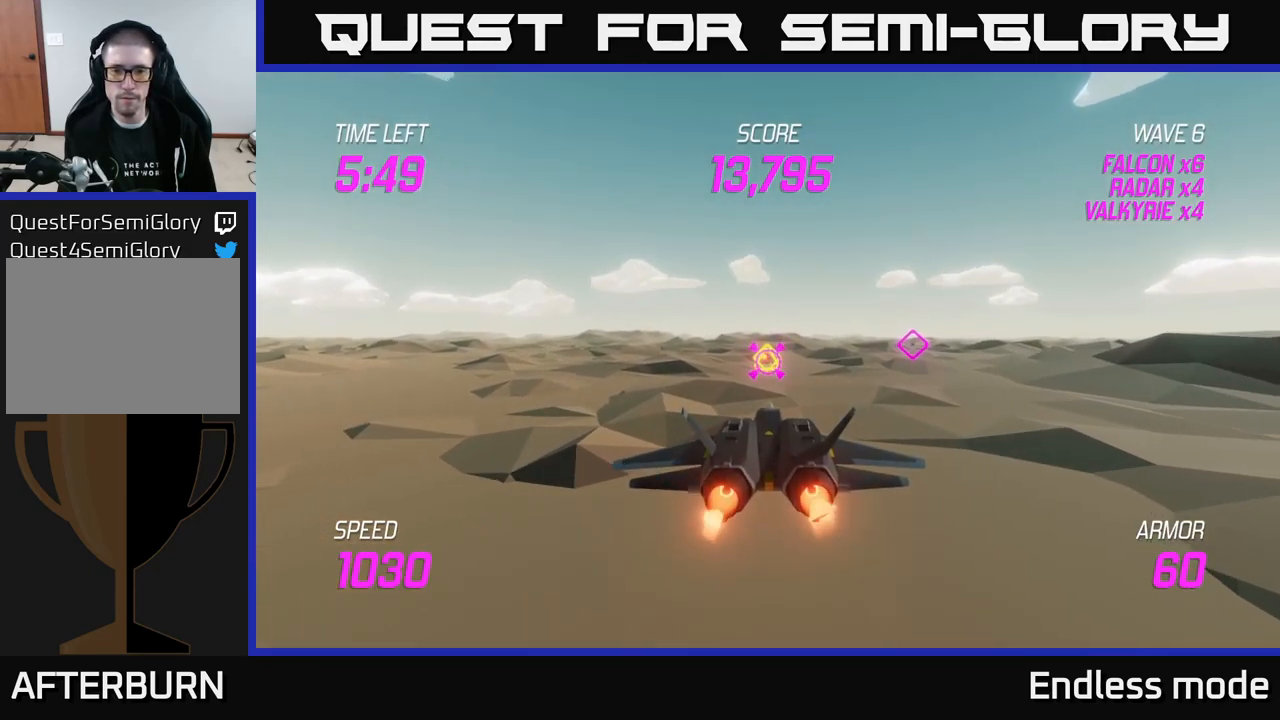
{"buttons": [], "left_stick": "up-right", "right_stick": "center", "events": [[50, "R2", "down"], [117, "left_stick", "up-right"], [134, "R2", "up"], [217, "R2", "down"], [316, "L2", "up"], [350, "R2", "up"]]}
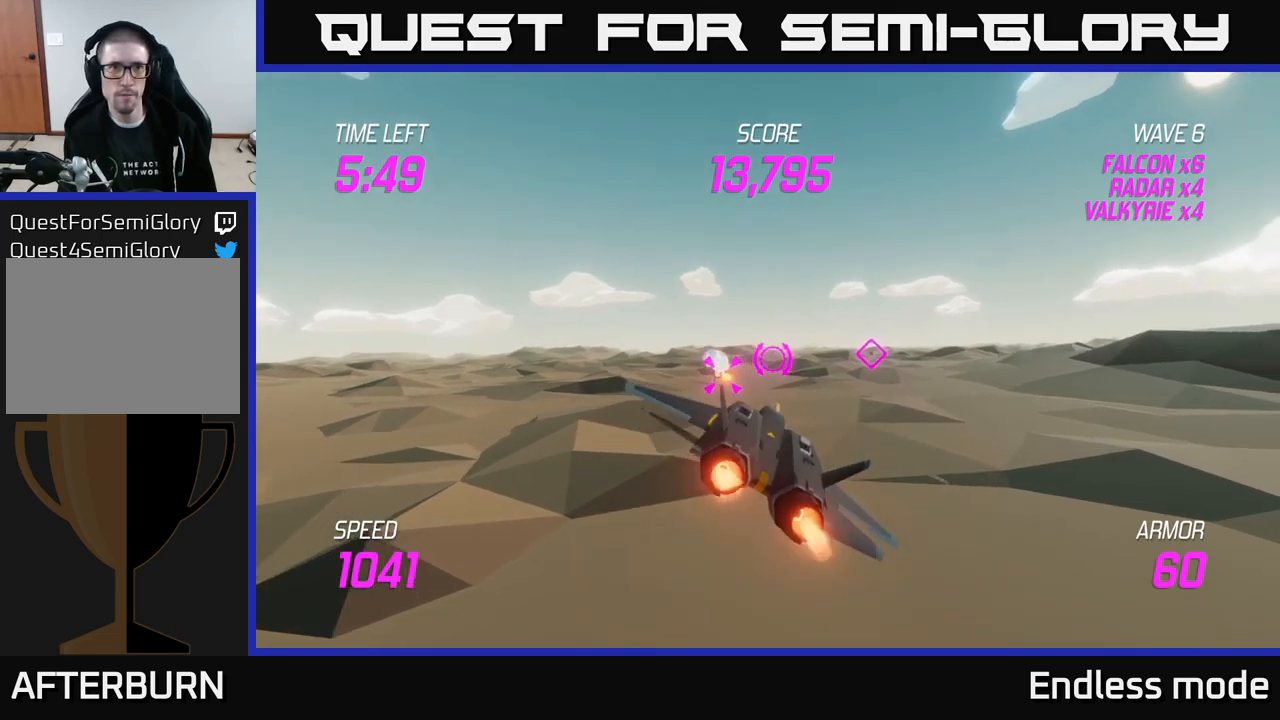
{"buttons": [], "left_stick": "left", "right_stick": "center", "events": [[33, "L2", "down"], [166, "L2", "up"], [316, "L2", "down"], [433, "left_stick", "left"], [466, "L2", "up"]]}
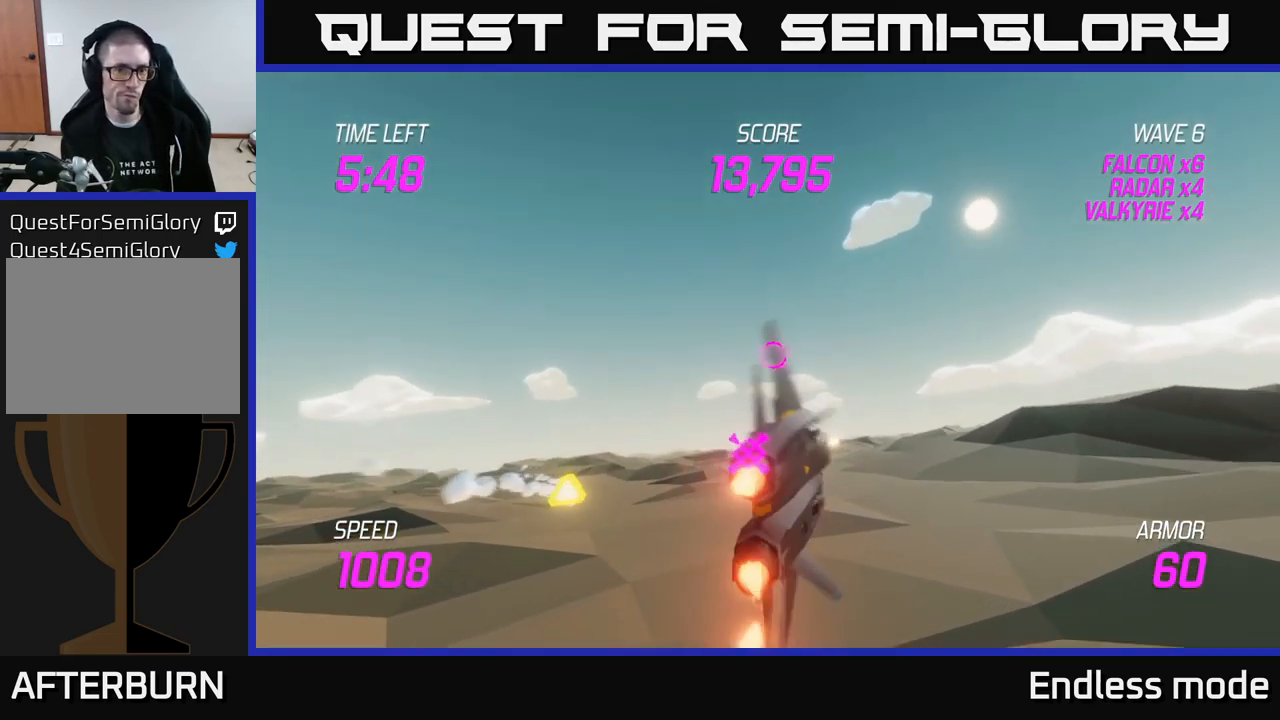
{"buttons": ["L2", "R2"], "left_stick": "down", "right_stick": "center", "events": [[83, "L2", "down"], [166, "L2", "up"], [300, "L2", "down"], [433, "R2", "down"], [500, "left_stick", "down"]]}
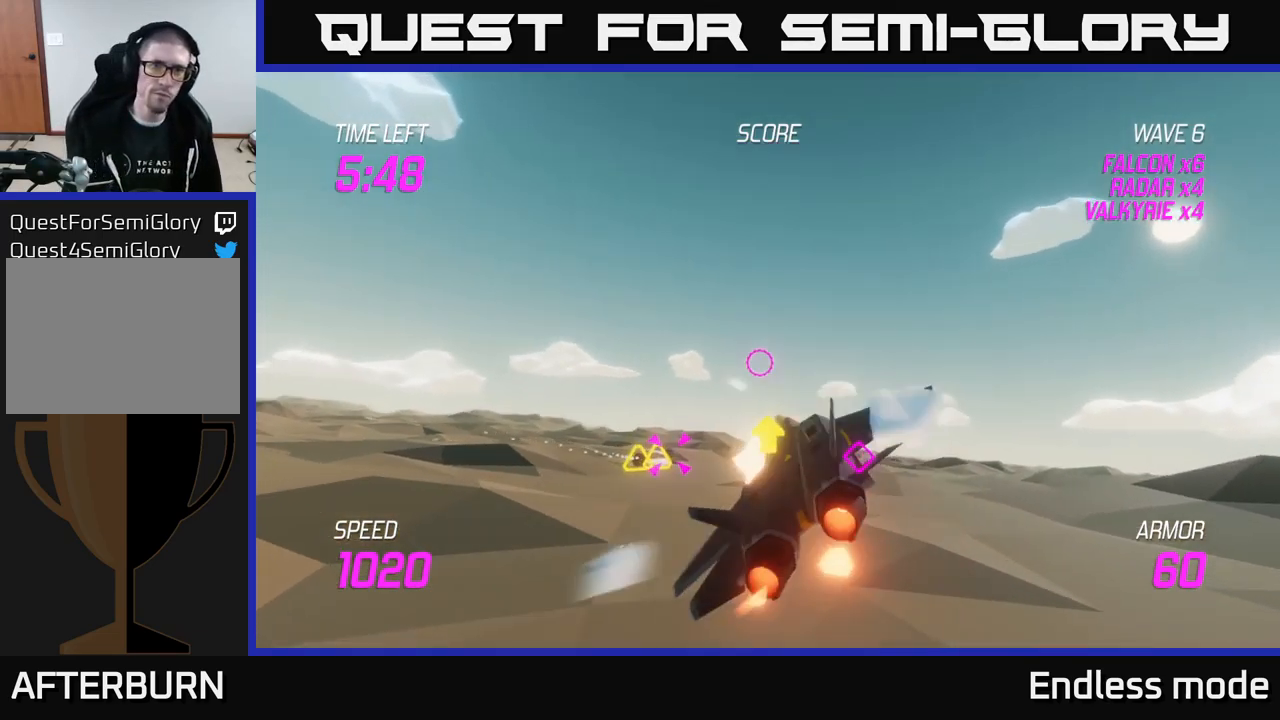
{"buttons": ["L2"], "left_stick": "center", "right_stick": "center", "events": [[66, "R2", "up"], [166, "R2", "down"], [216, "left_stick", "center"], [250, "R2", "up"], [333, "R2", "down"], [433, "R2", "up"]]}
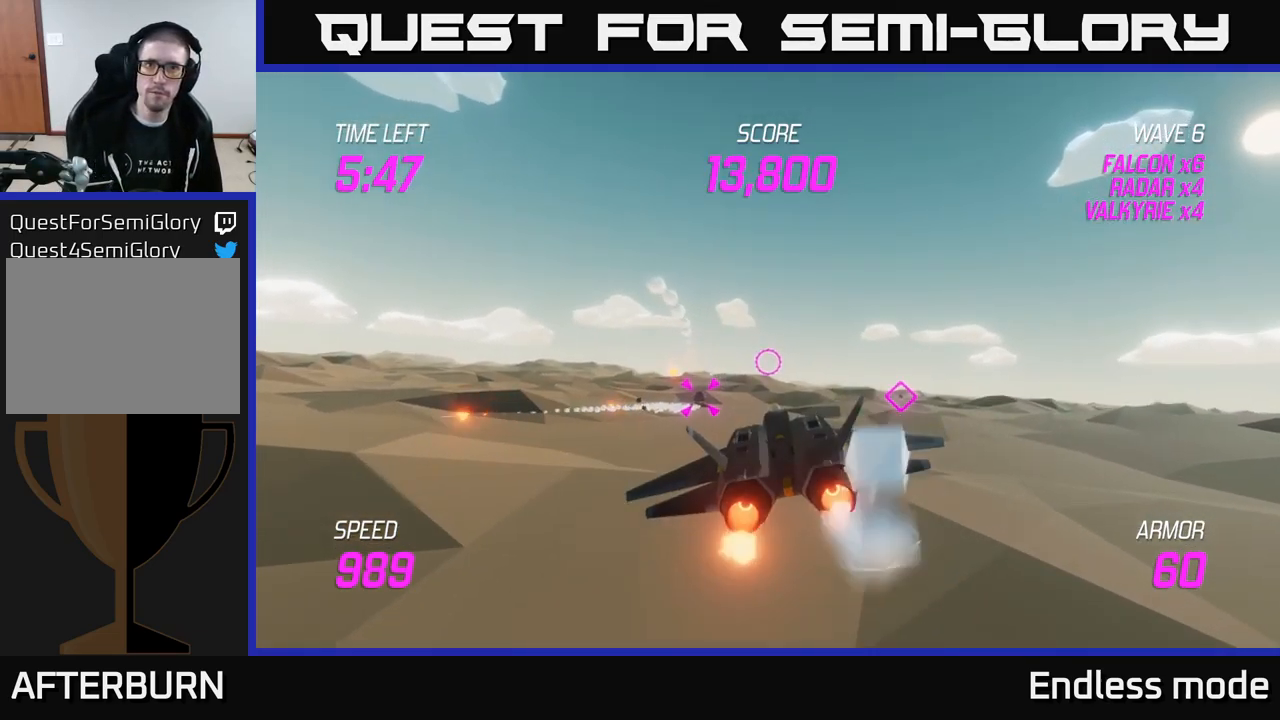
{"buttons": ["L2", "R2"], "left_stick": "center", "right_stick": "center", "events": [[16, "left_stick", "down-left"], [66, "R2", "down"], [133, "R2", "up"], [150, "left_stick", "center"], [250, "R2", "down"], [350, "R2", "up"], [466, "R2", "down"]]}